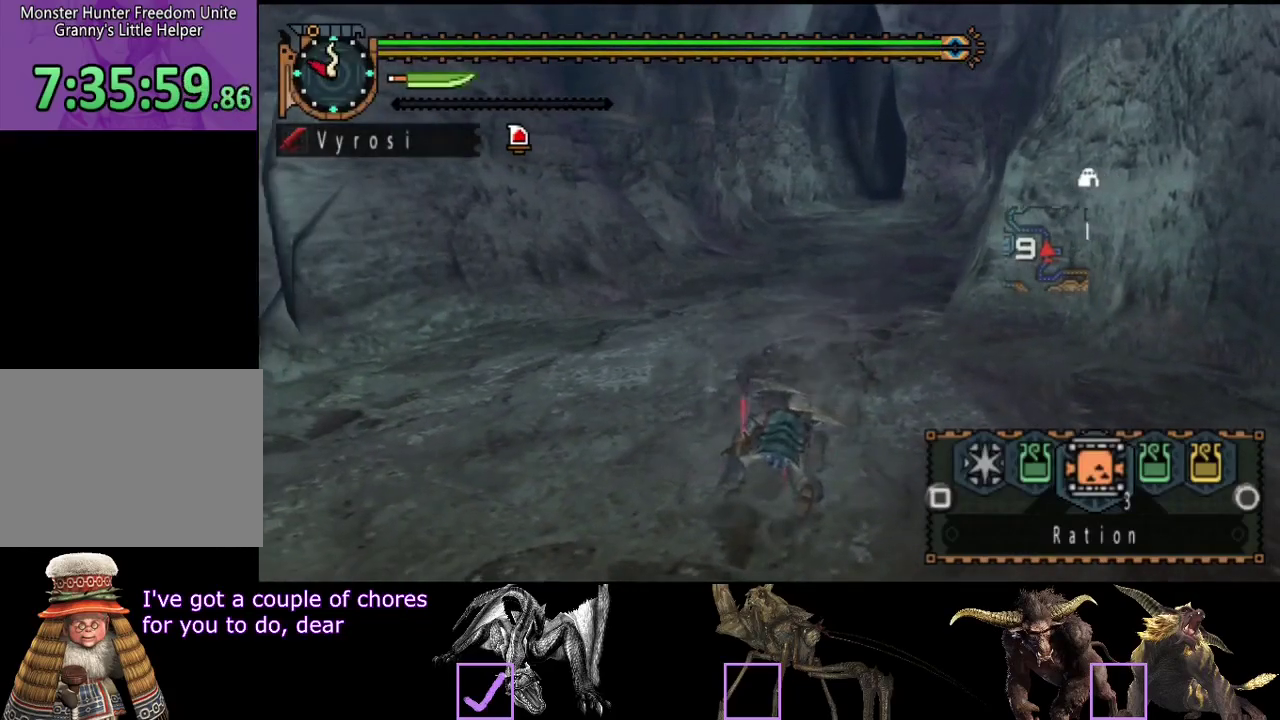
Gameplay with a controller (PlayStation layout); each line is a JSON object with the inputs held at the frame after it. "events" lists button and stick changes between this image and that frame as [ms after this image, input, new state], when the widget could be followed in between. Not read: L3 R2 R3.
{"buttons": [], "left_stick": "up", "right_stick": "center", "events": [[67, "right_stick", "center"]]}
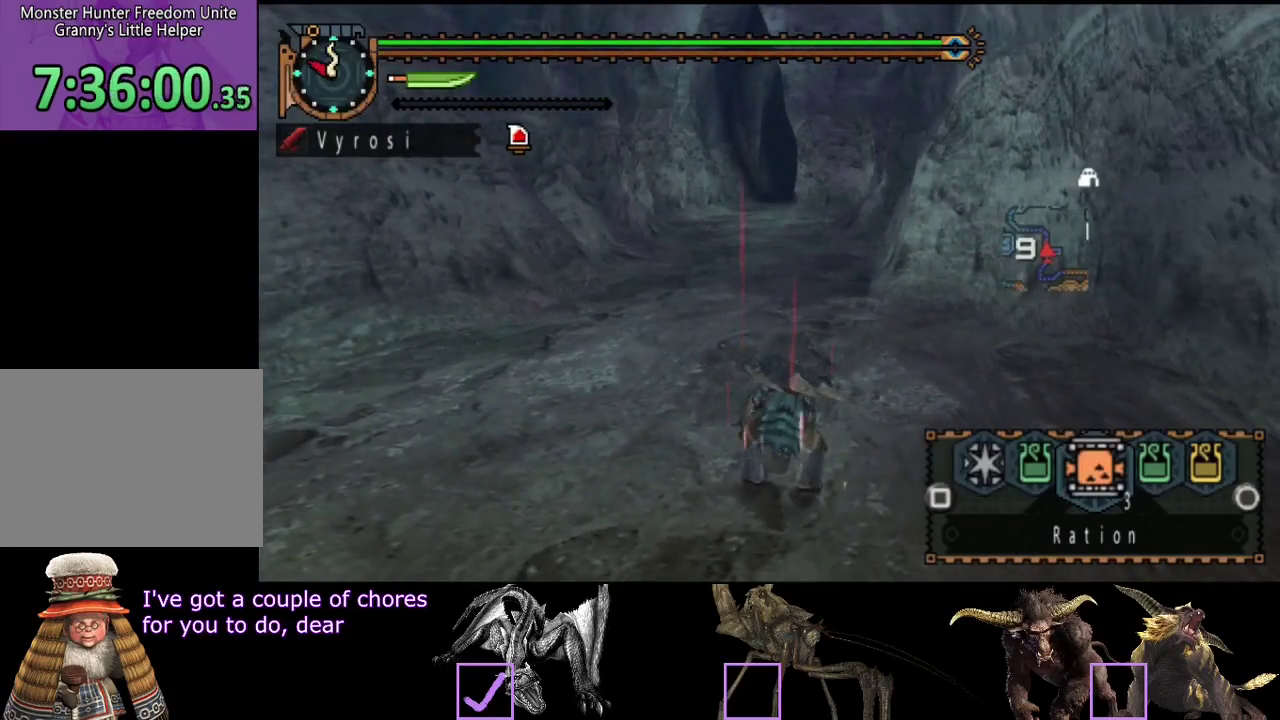
{"buttons": [], "left_stick": "up", "right_stick": "center", "events": []}
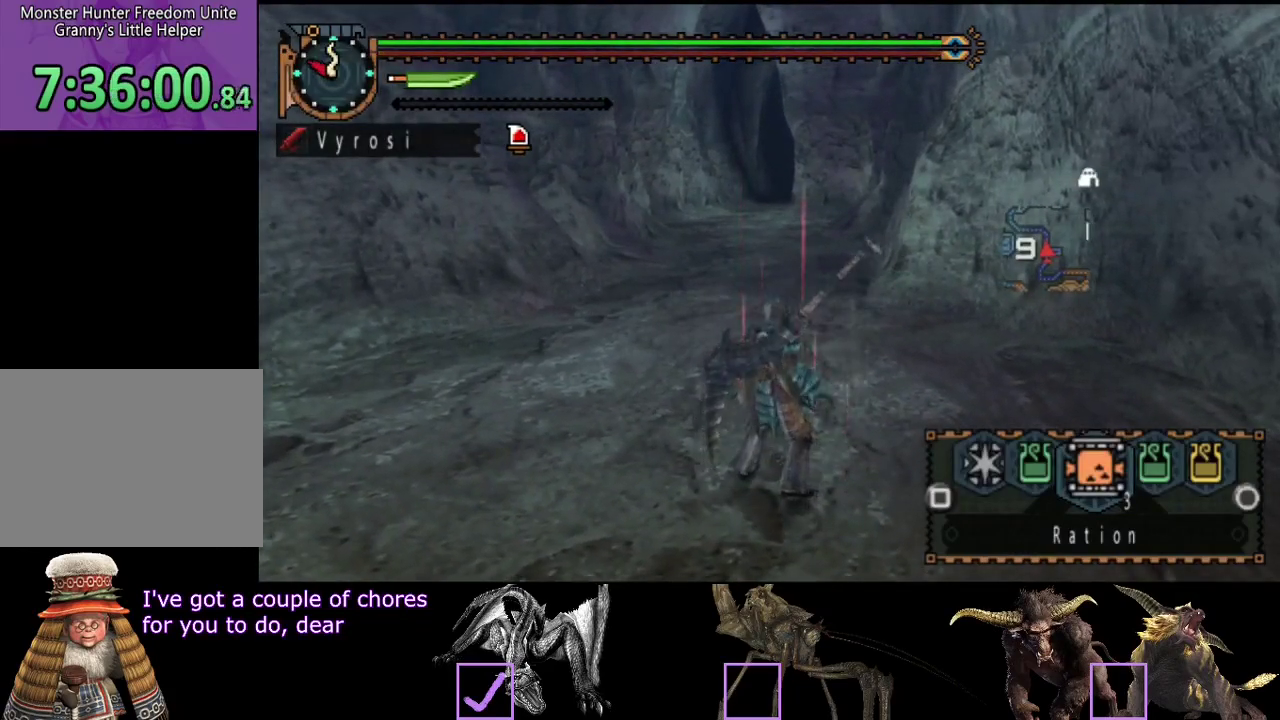
{"buttons": [], "left_stick": "up", "right_stick": "center", "events": []}
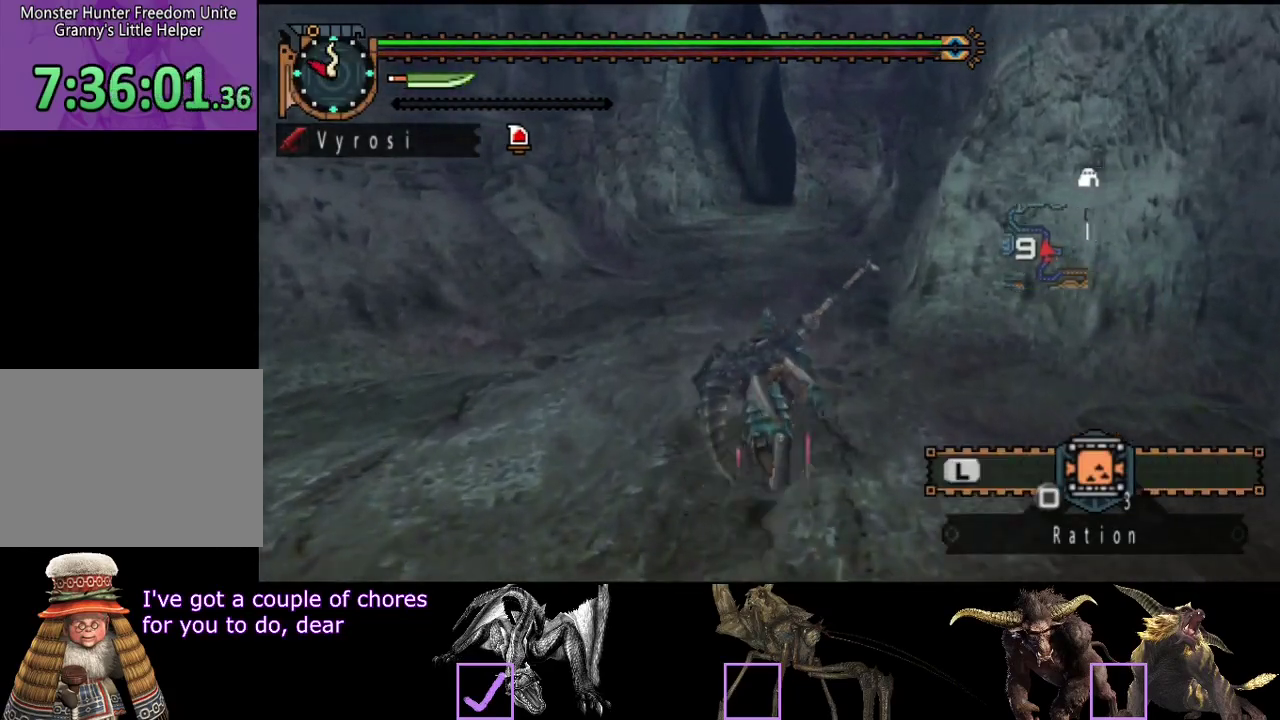
{"buttons": [], "left_stick": "up", "right_stick": "center", "events": []}
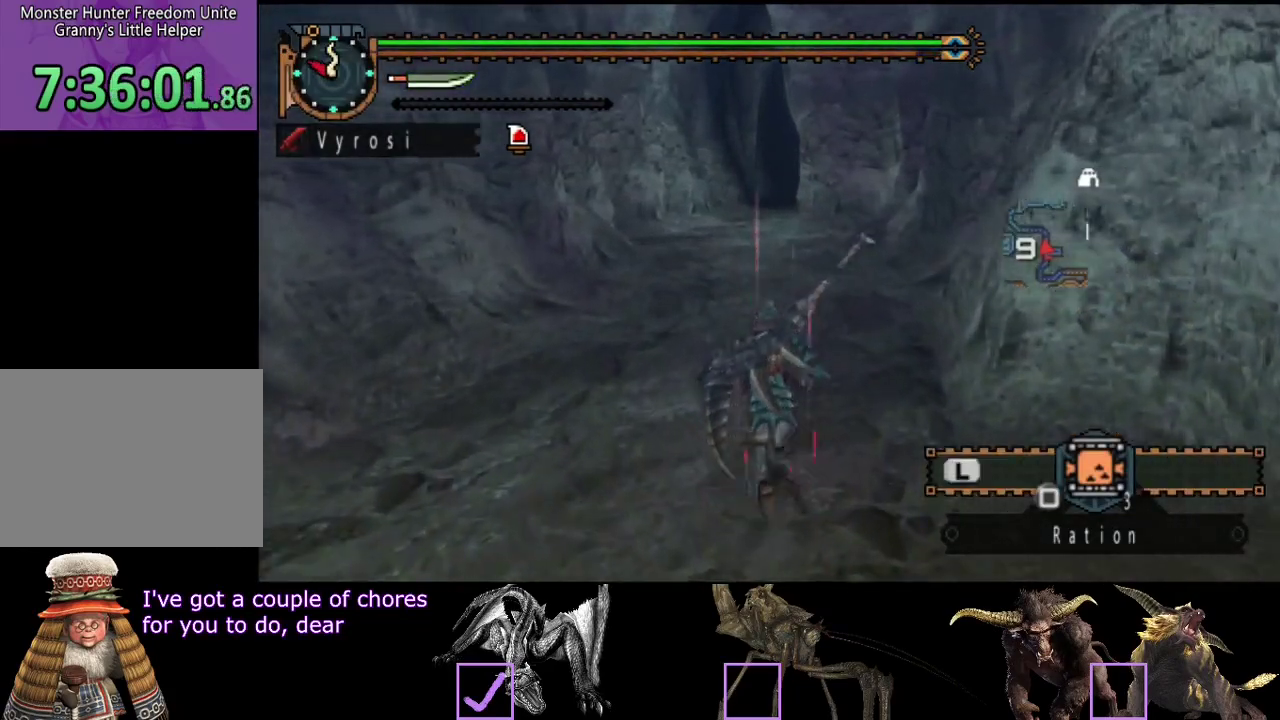
{"buttons": [], "left_stick": "up", "right_stick": "center", "events": []}
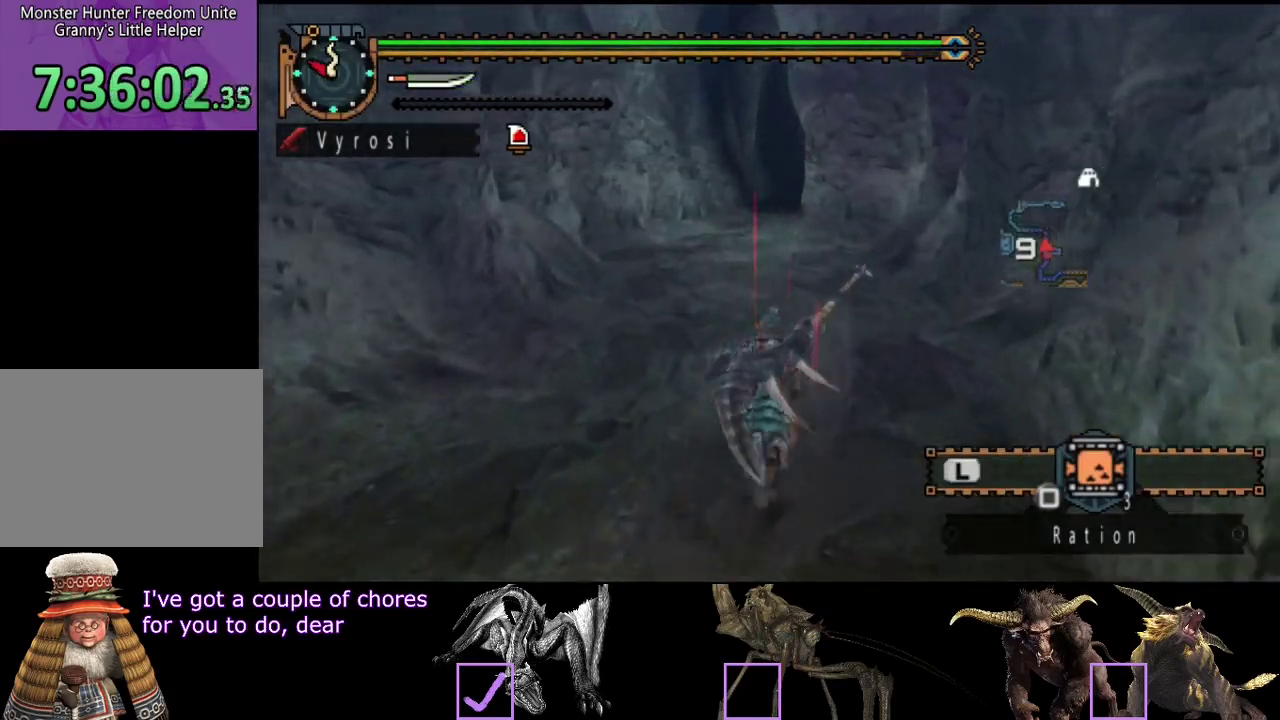
{"buttons": [], "left_stick": "up", "right_stick": "center", "events": []}
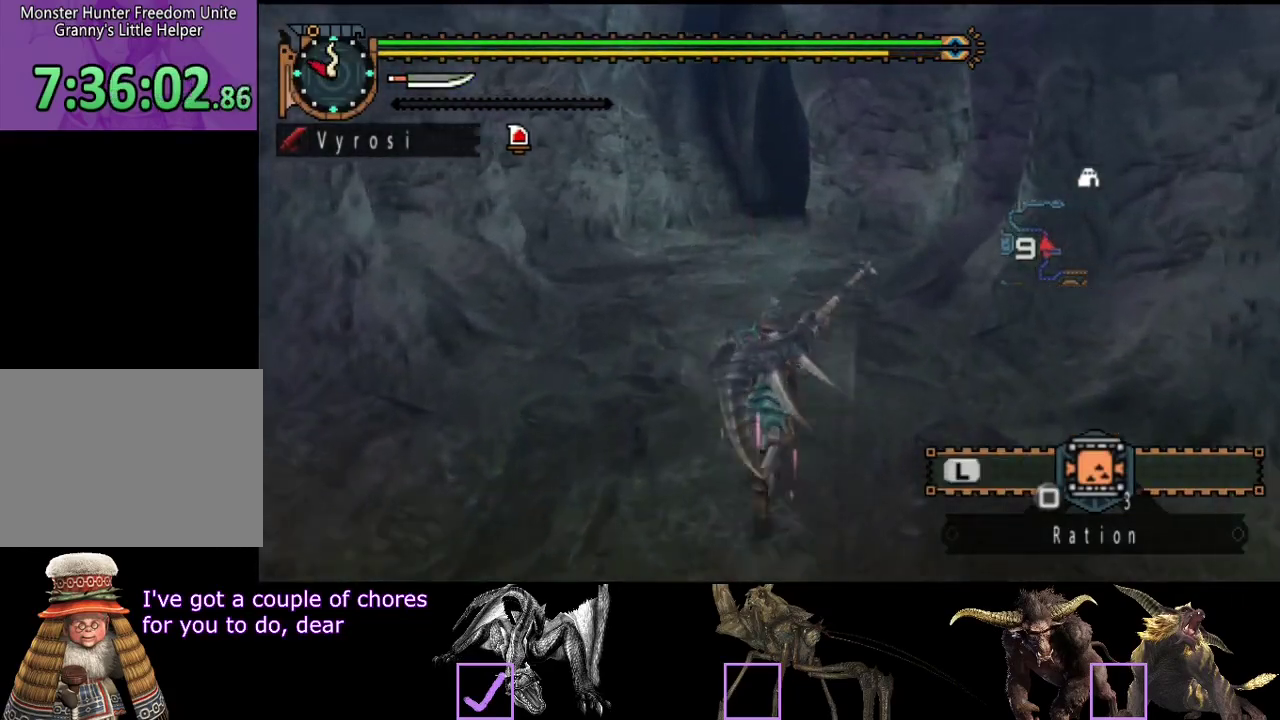
{"buttons": [], "left_stick": "up", "right_stick": "center", "events": []}
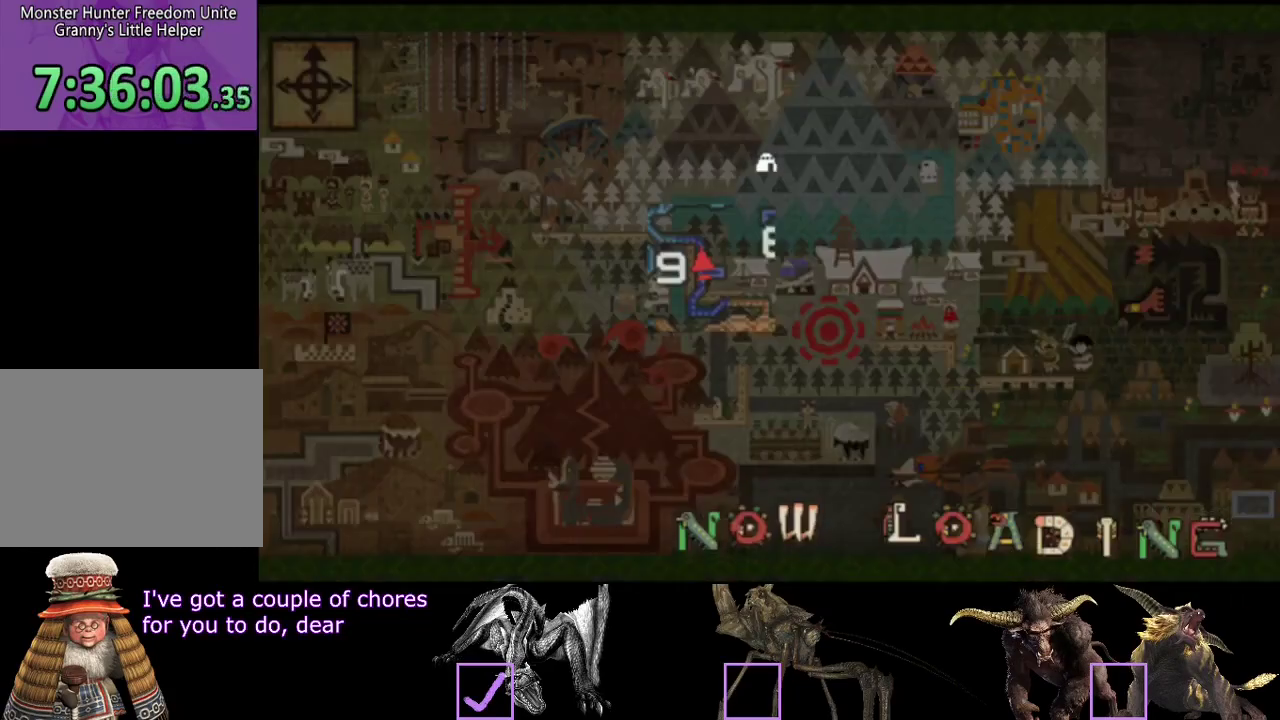
{"buttons": [], "left_stick": "up", "right_stick": "center", "events": []}
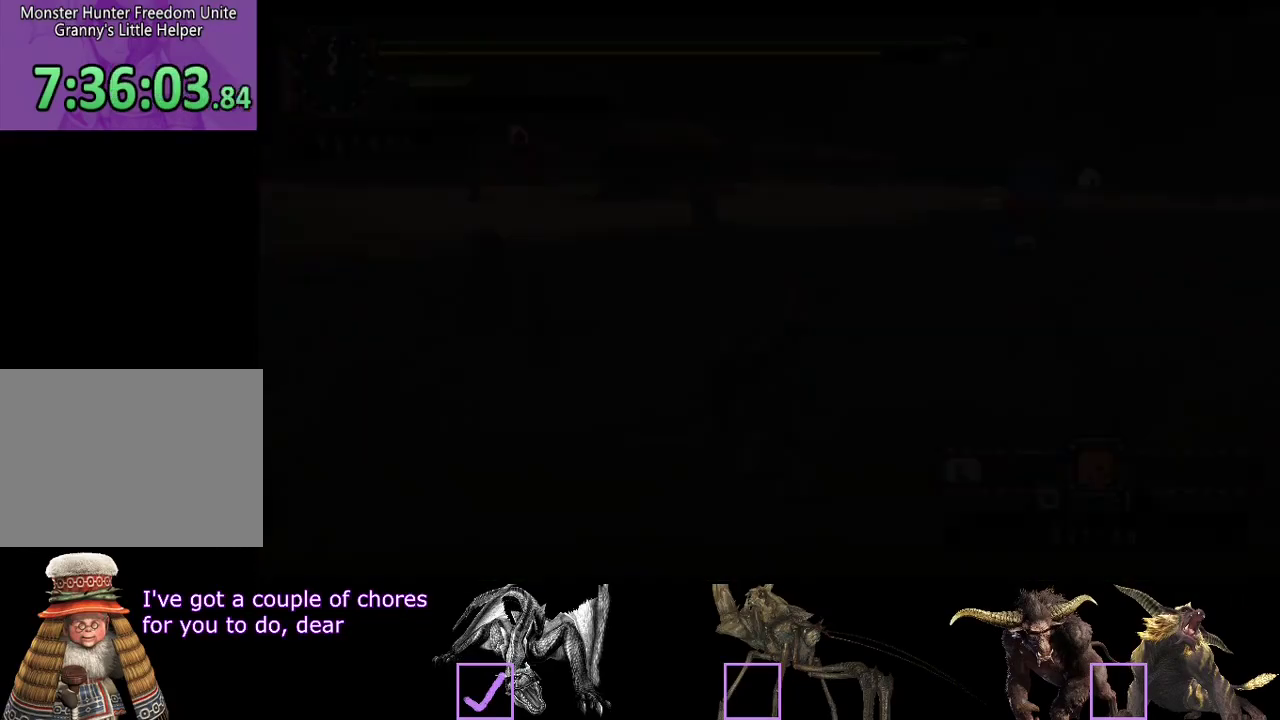
{"buttons": [], "left_stick": "up", "right_stick": "center", "events": [[183, "right_stick", "right"], [317, "right_stick", "center"]]}
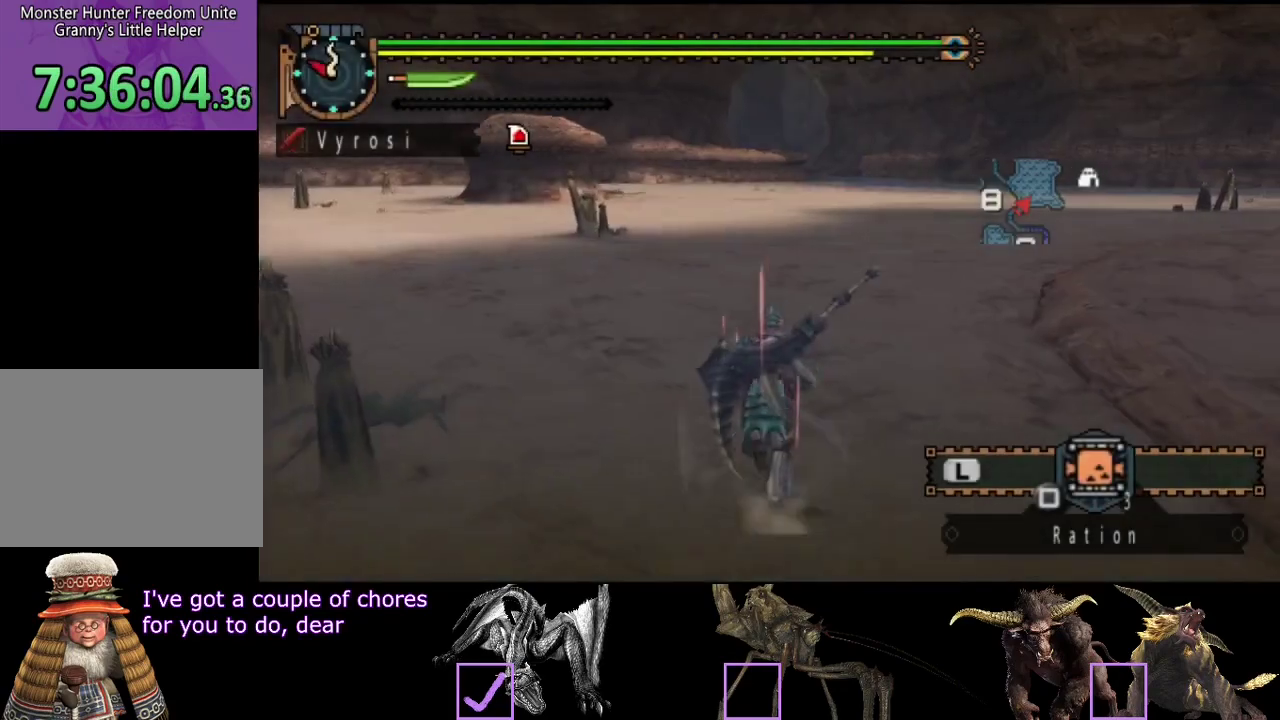
{"buttons": [], "left_stick": "up", "right_stick": "center", "events": []}
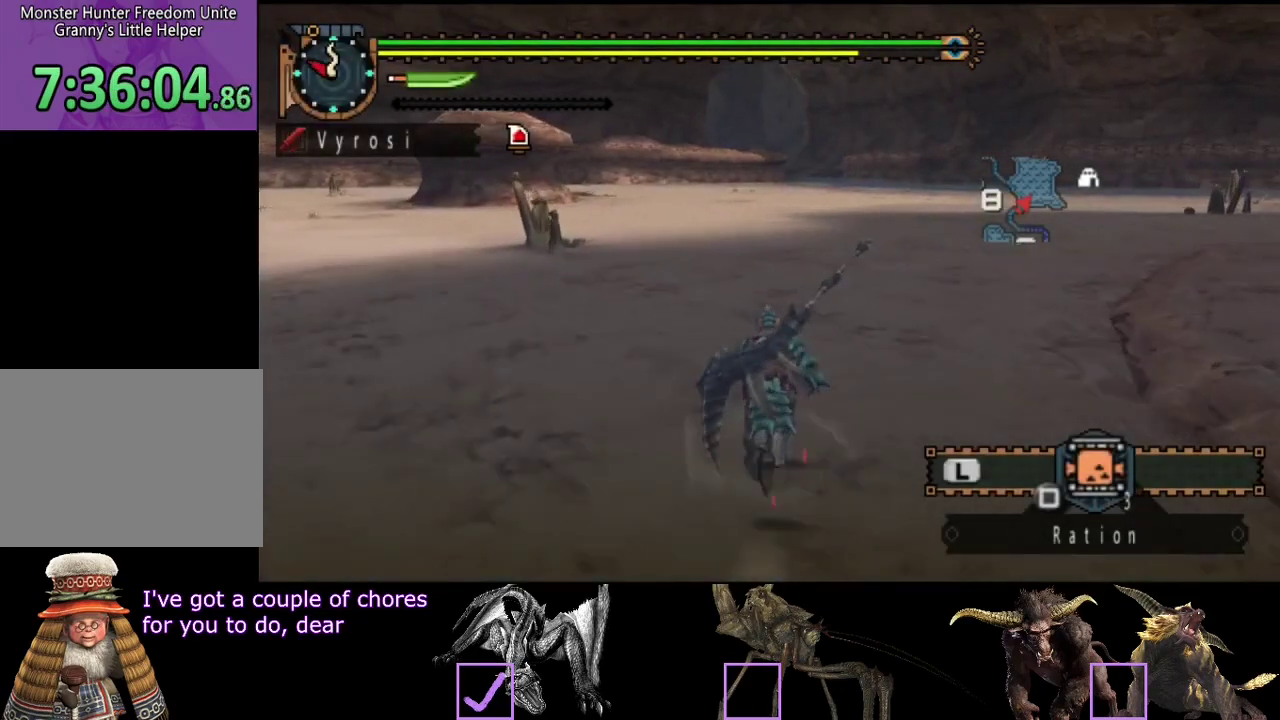
{"buttons": [], "left_stick": "up", "right_stick": "center", "events": []}
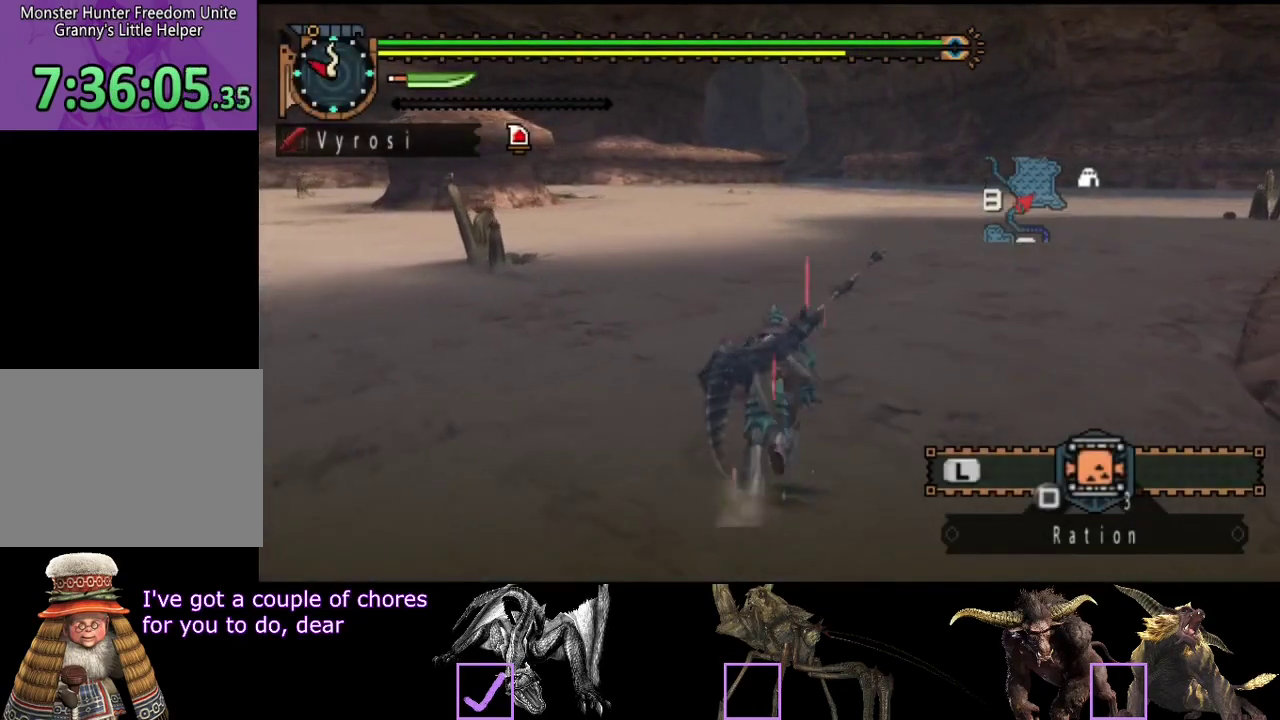
{"buttons": [], "left_stick": "up", "right_stick": "center", "events": []}
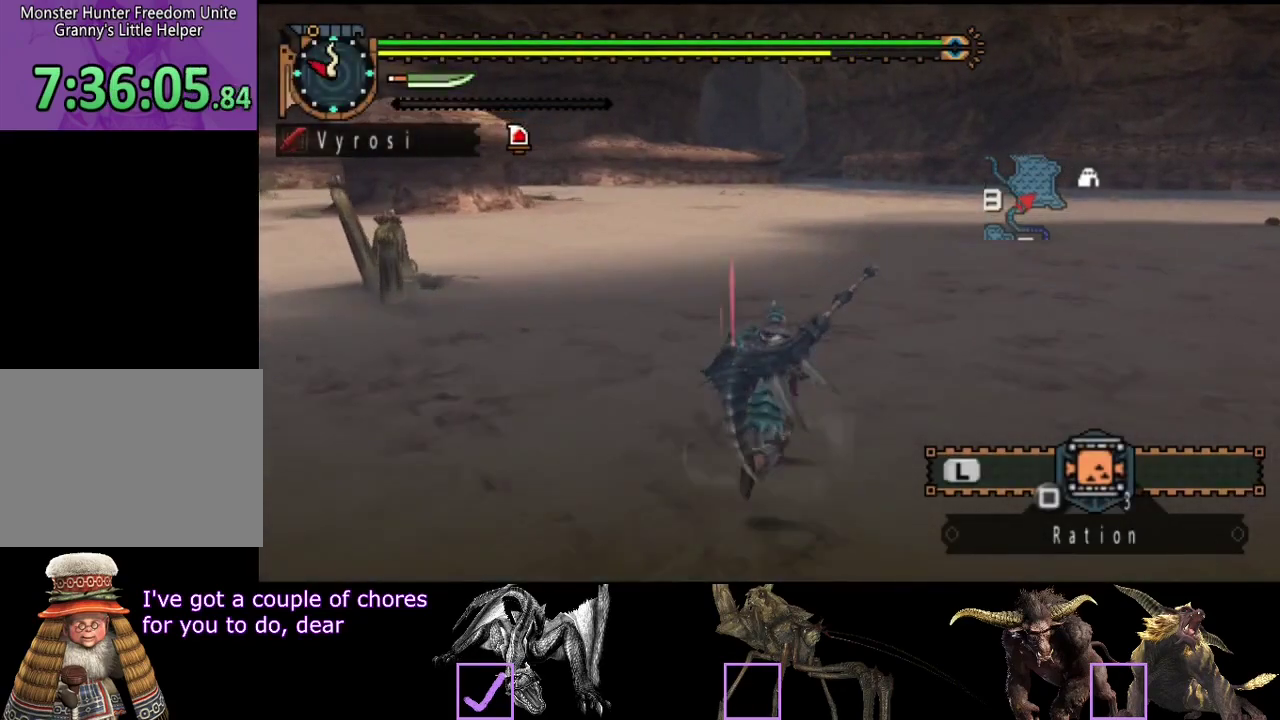
{"buttons": [], "left_stick": "up", "right_stick": "center", "events": []}
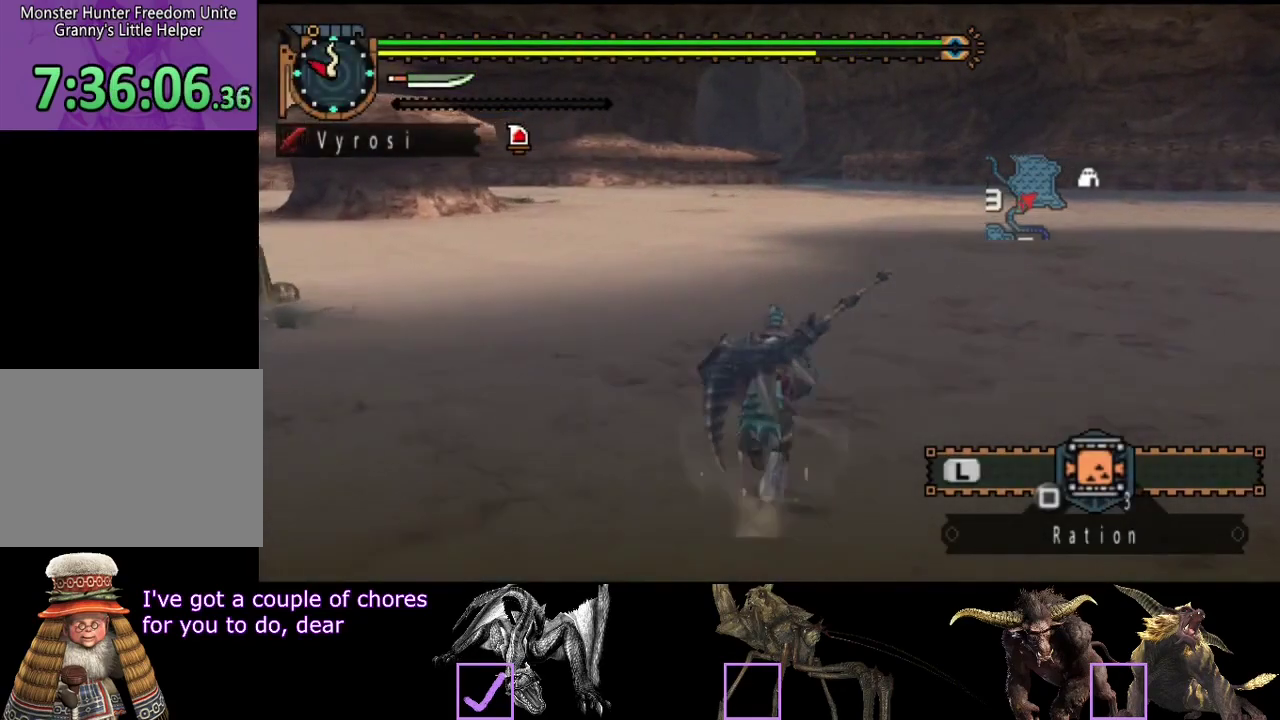
{"buttons": [], "left_stick": "up", "right_stick": "center", "events": []}
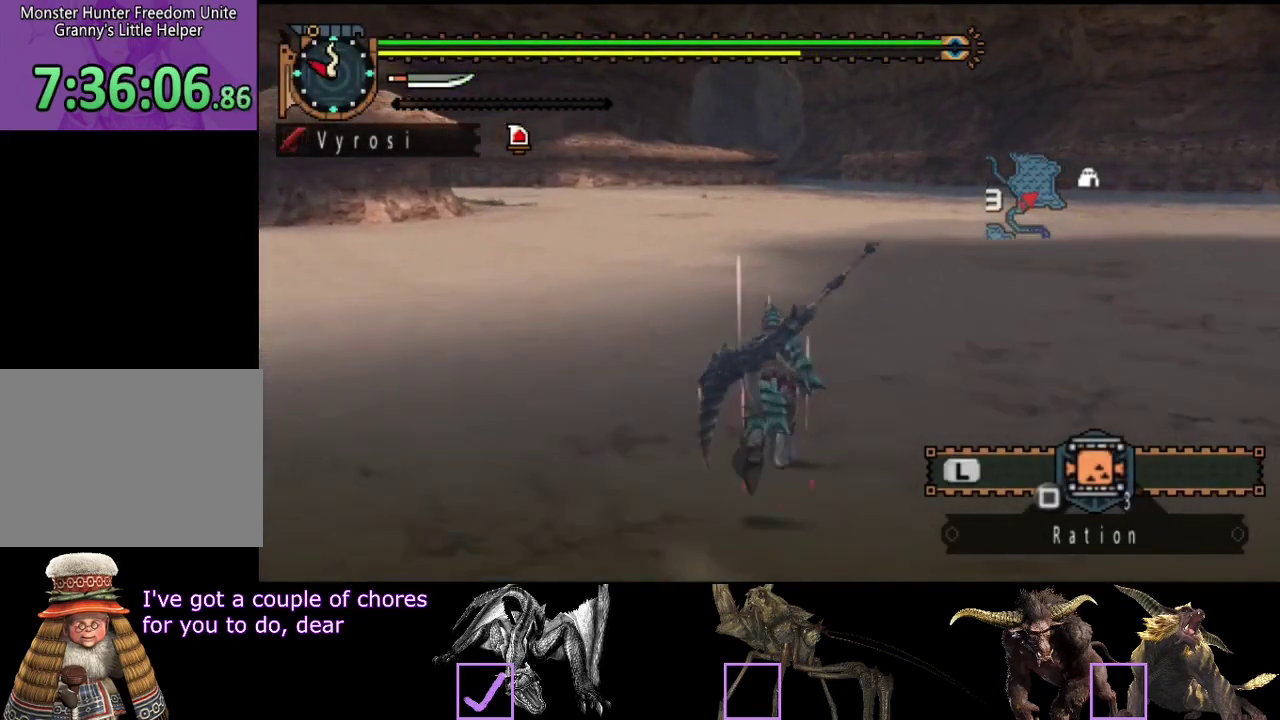
{"buttons": ["SQUARE"], "left_stick": "up", "right_stick": "center", "events": [[350, "SQUARE", "down"]]}
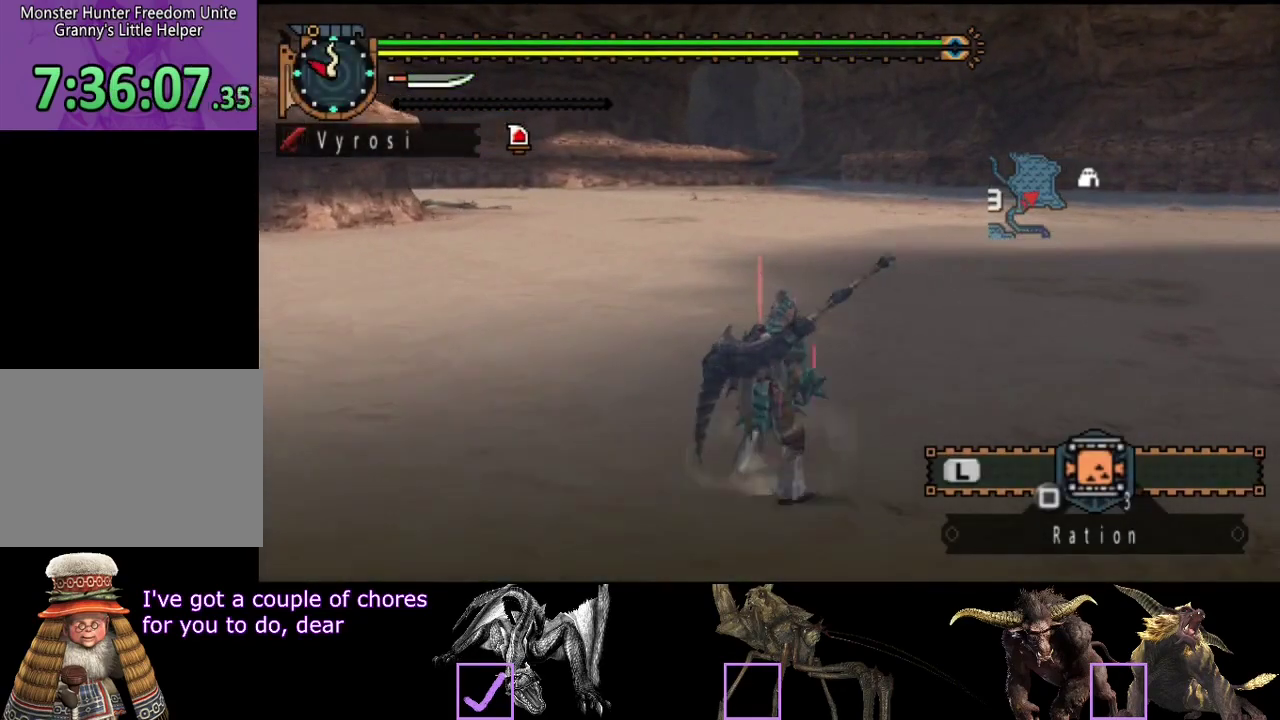
{"buttons": [], "left_stick": "center", "right_stick": "right", "events": [[33, "SQUARE", "up"], [33, "left_stick", "center"], [433, "right_stick", "right"]]}
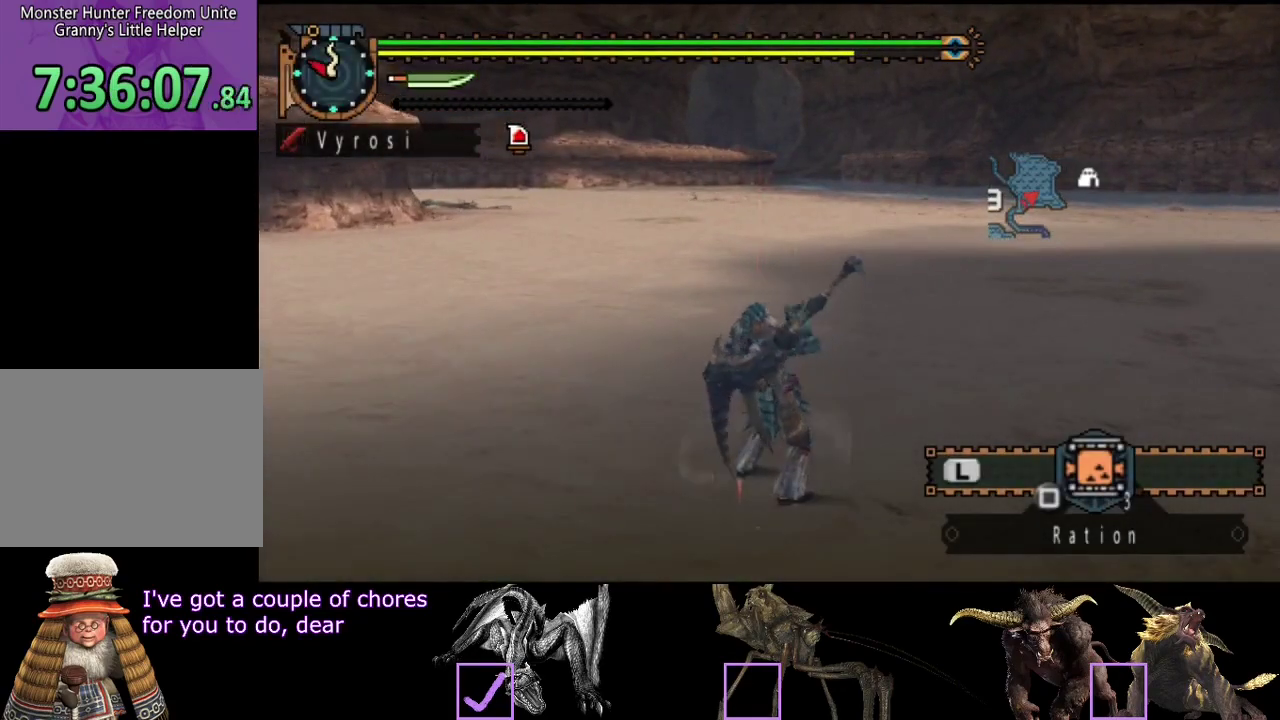
{"buttons": [], "left_stick": "center", "right_stick": "left", "events": [[67, "right_stick", "center"], [467, "right_stick", "left"]]}
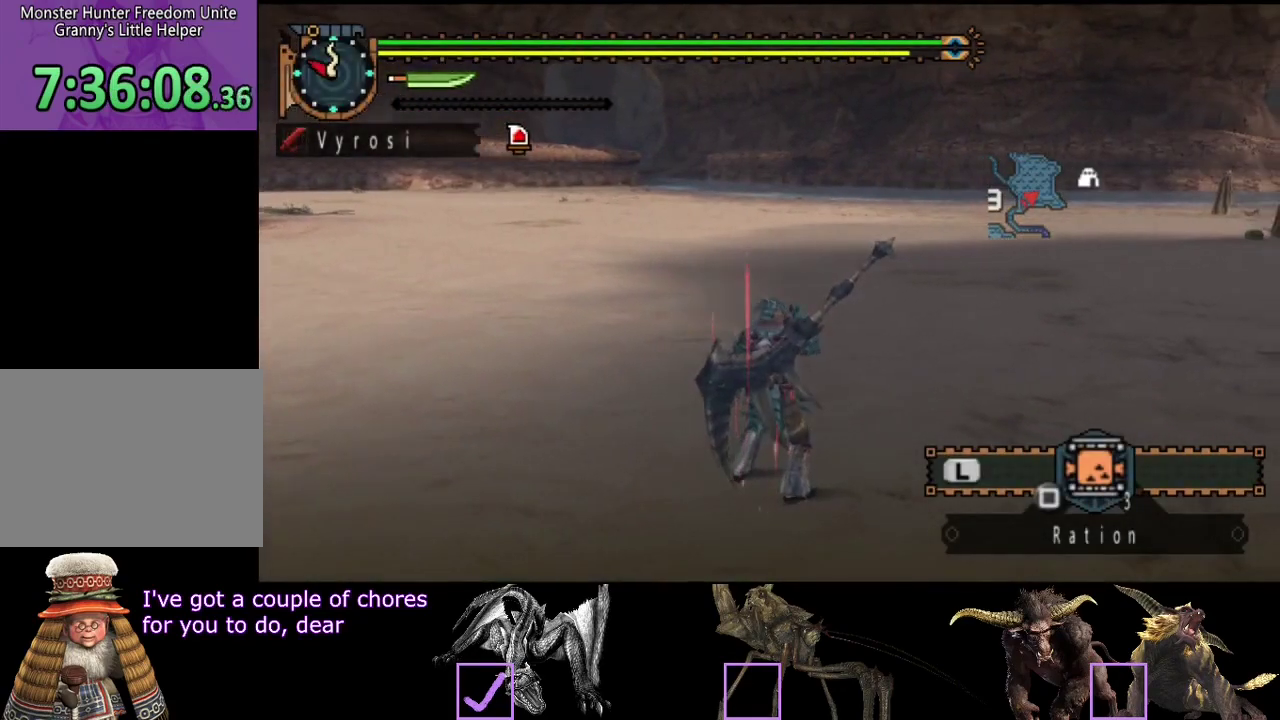
{"buttons": [], "left_stick": "center", "right_stick": "left", "events": []}
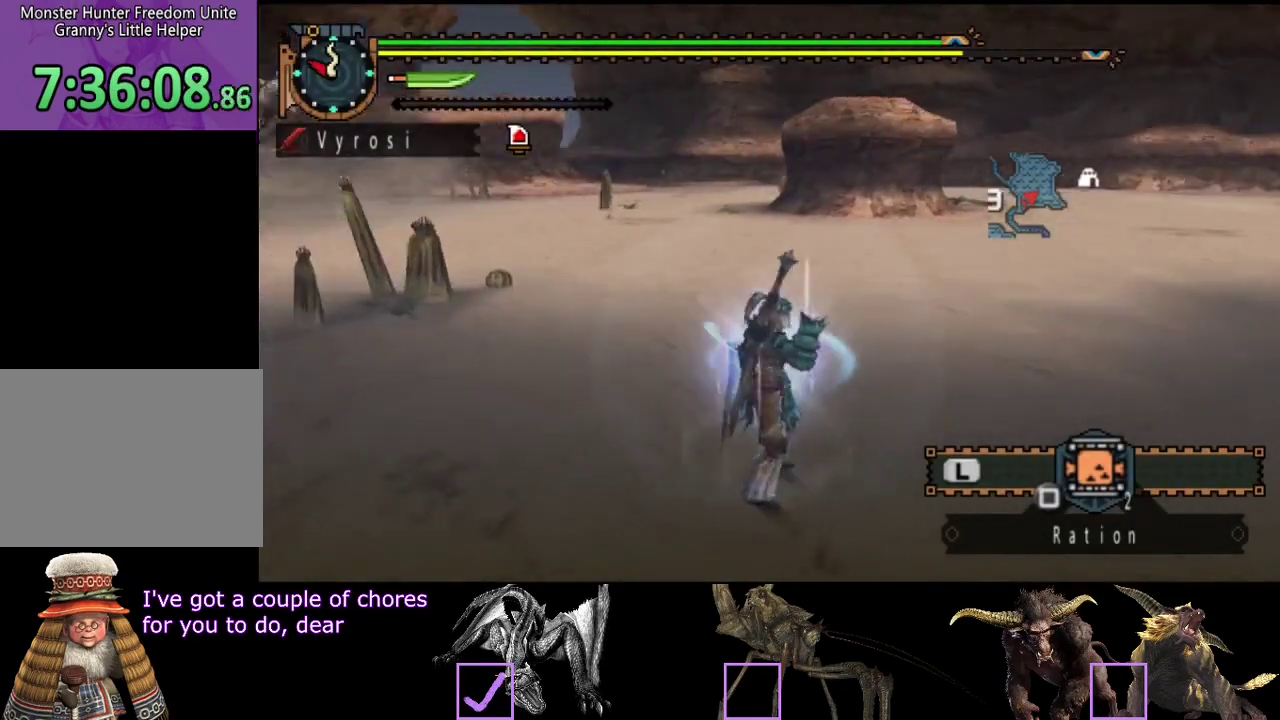
{"buttons": [], "left_stick": "center", "right_stick": "center", "events": [[217, "right_stick", "center"]]}
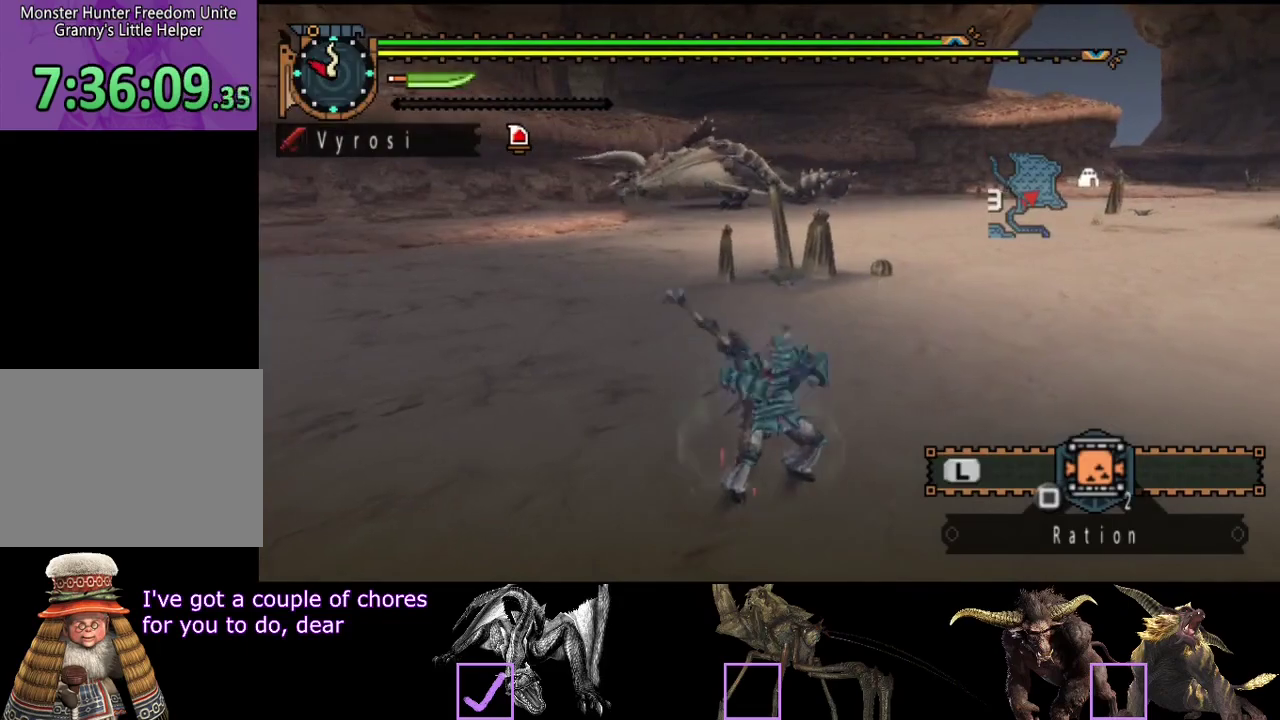
{"buttons": [], "left_stick": "center", "right_stick": "up-left", "events": [[417, "right_stick", "up-left"]]}
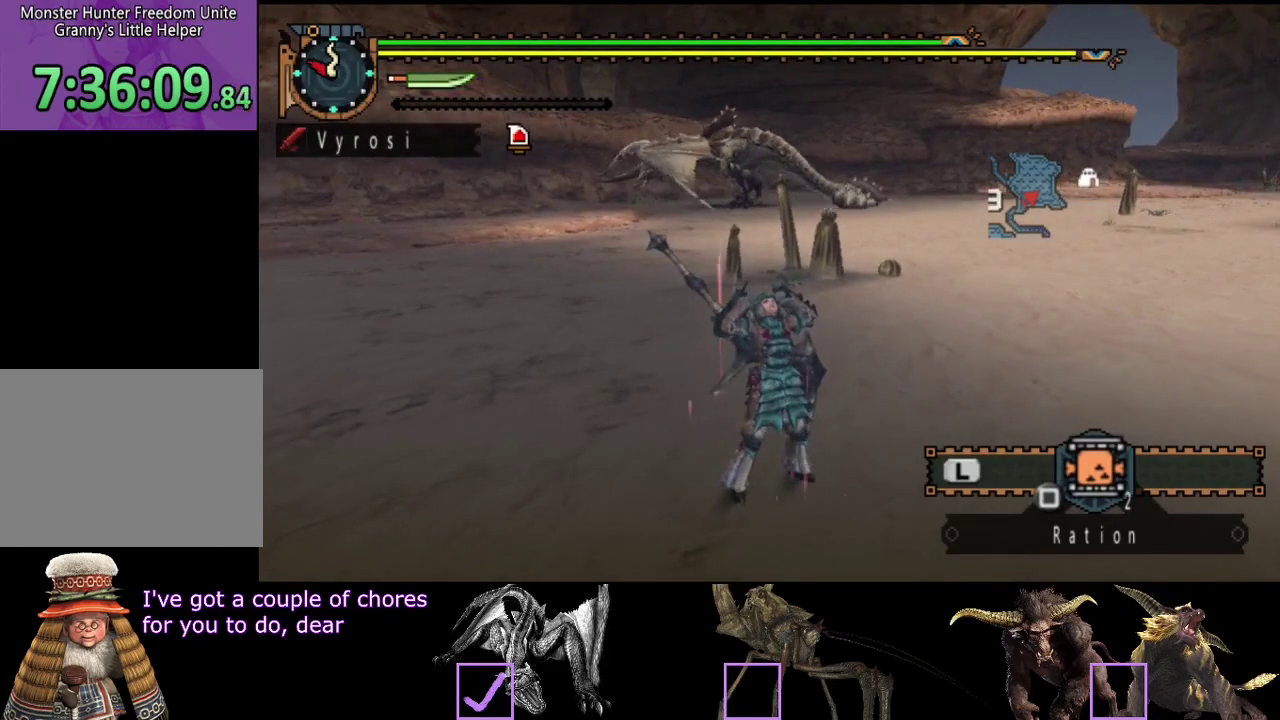
{"buttons": [], "left_stick": "up-right", "right_stick": "center", "events": [[33, "right_stick", "center"], [367, "left_stick", "up-right"]]}
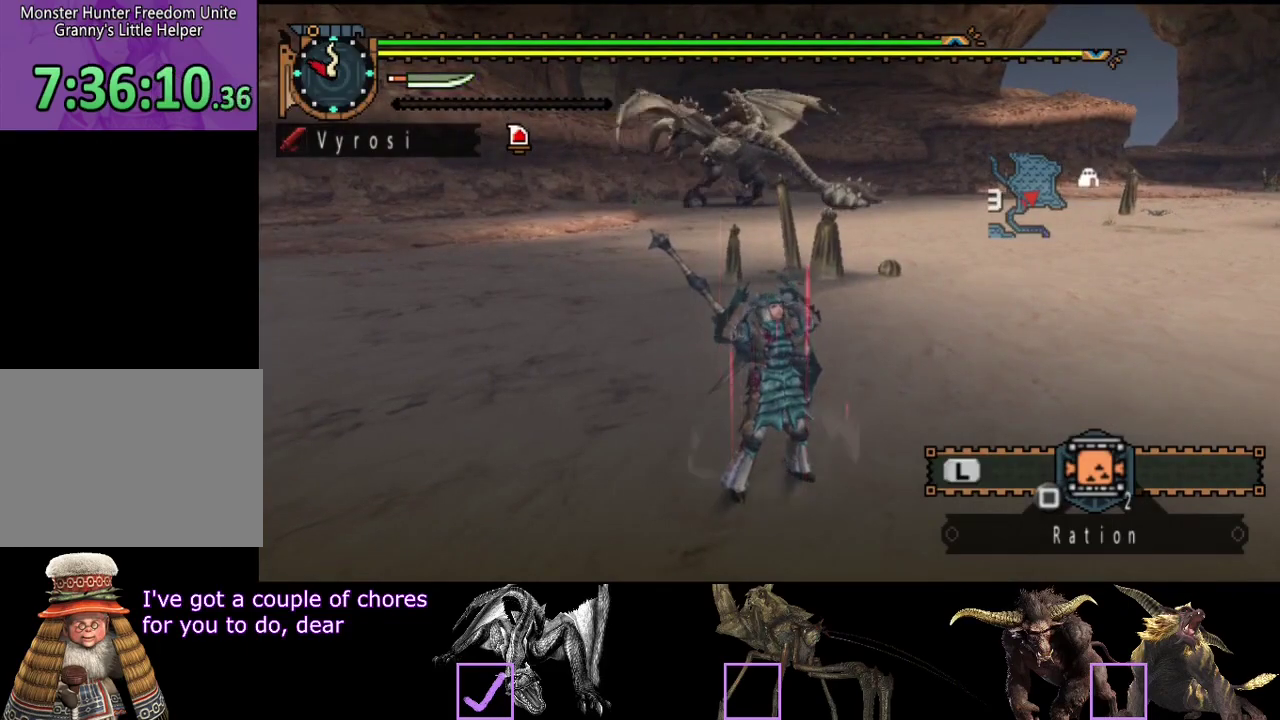
{"buttons": [], "left_stick": "up", "right_stick": "left", "events": [[400, "right_stick", "left"], [467, "left_stick", "up"]]}
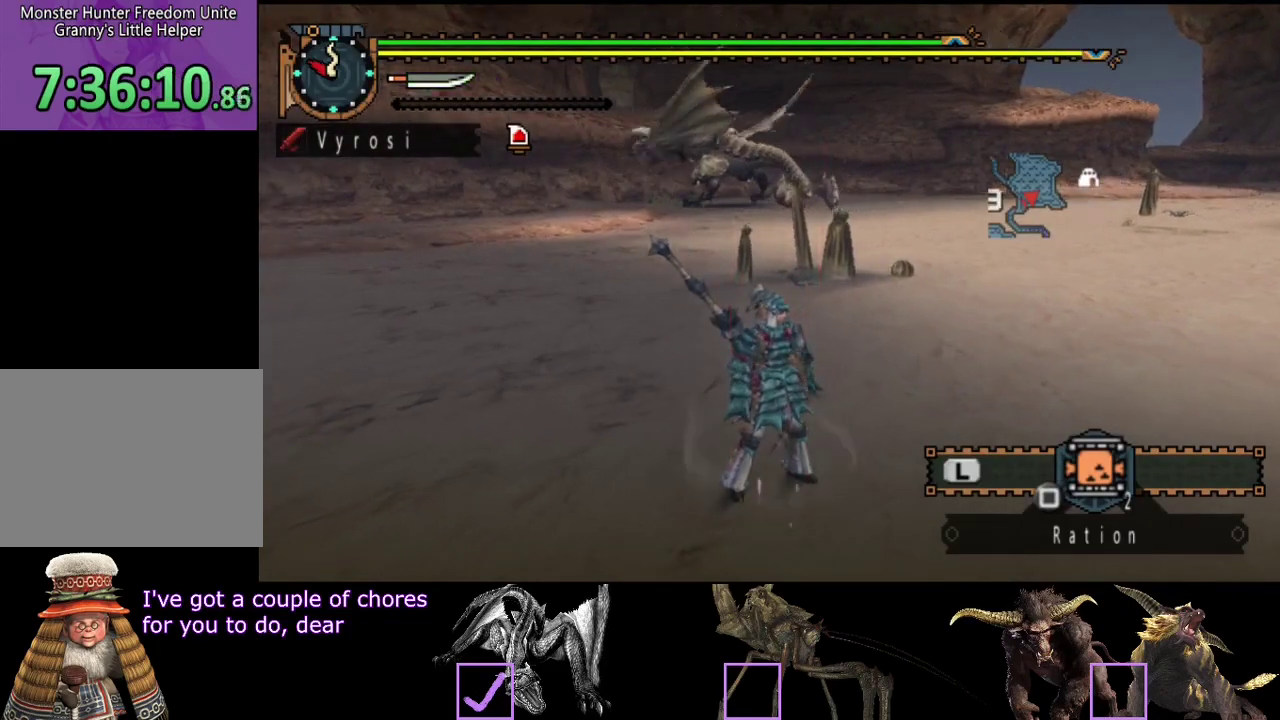
{"buttons": [], "left_stick": "up", "right_stick": "center", "events": [[67, "right_stick", "center"]]}
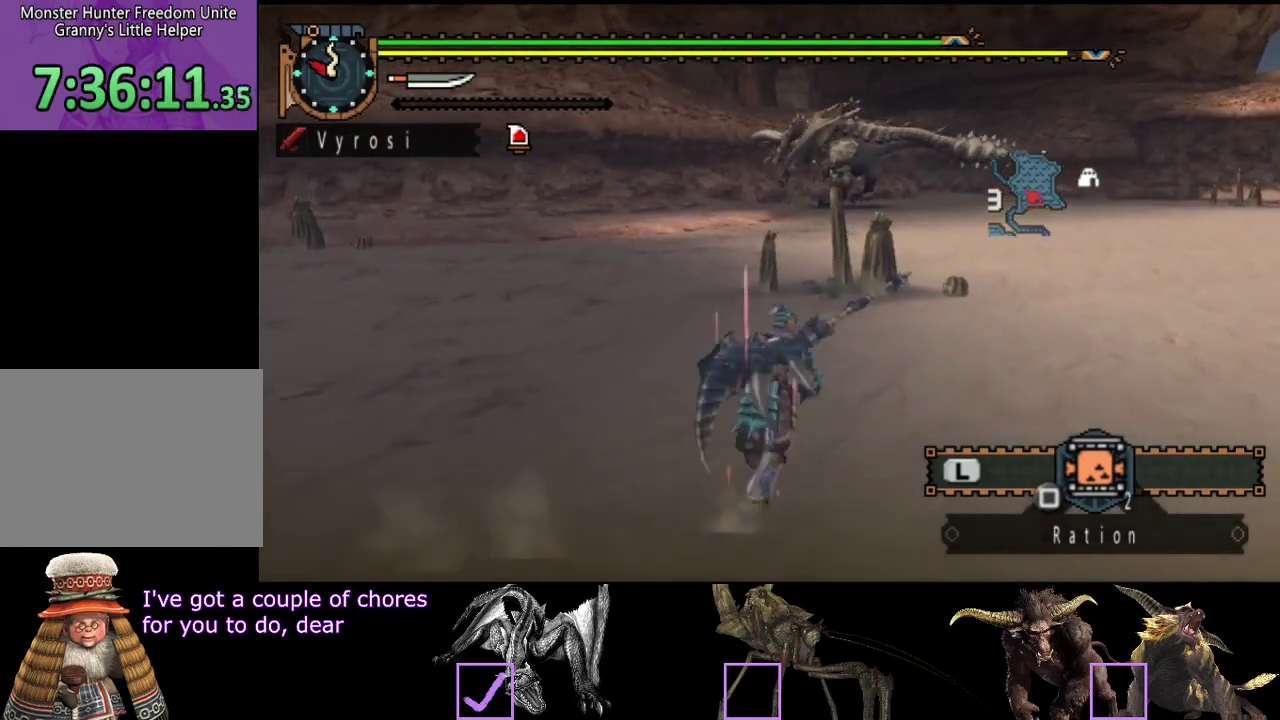
{"buttons": [], "left_stick": "up", "right_stick": "center", "events": []}
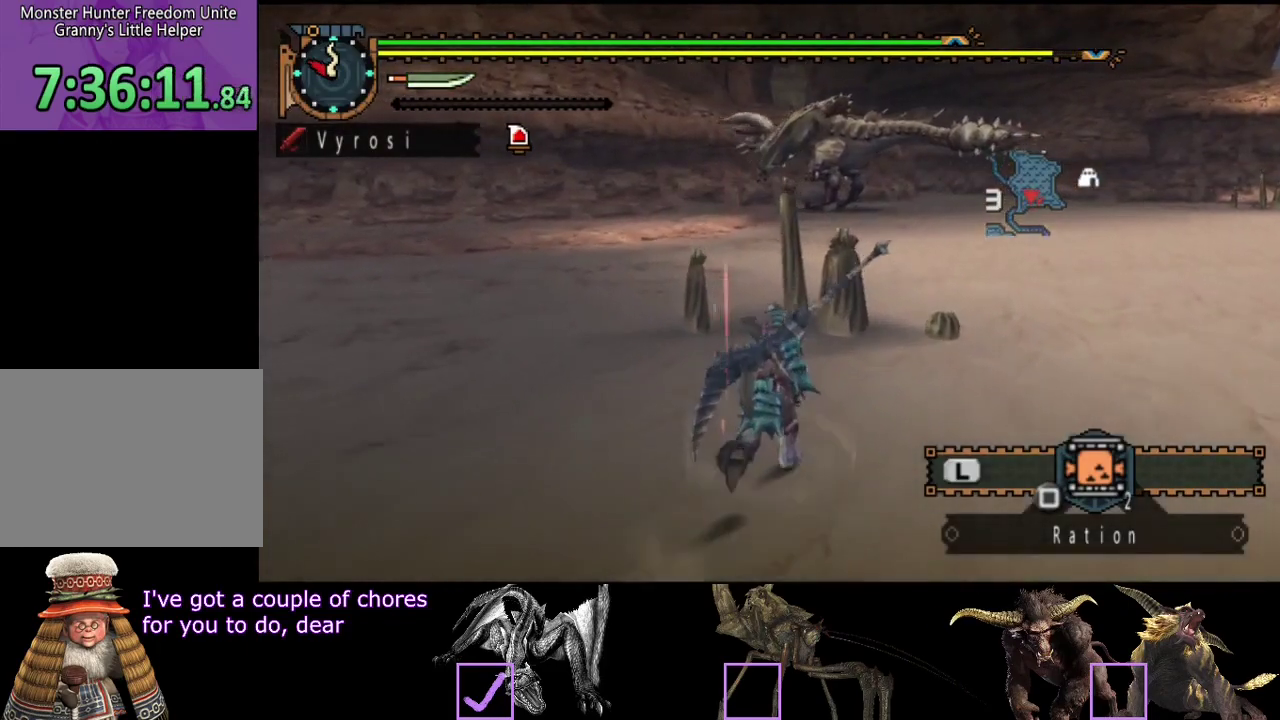
{"buttons": [], "left_stick": "up", "right_stick": "center", "events": []}
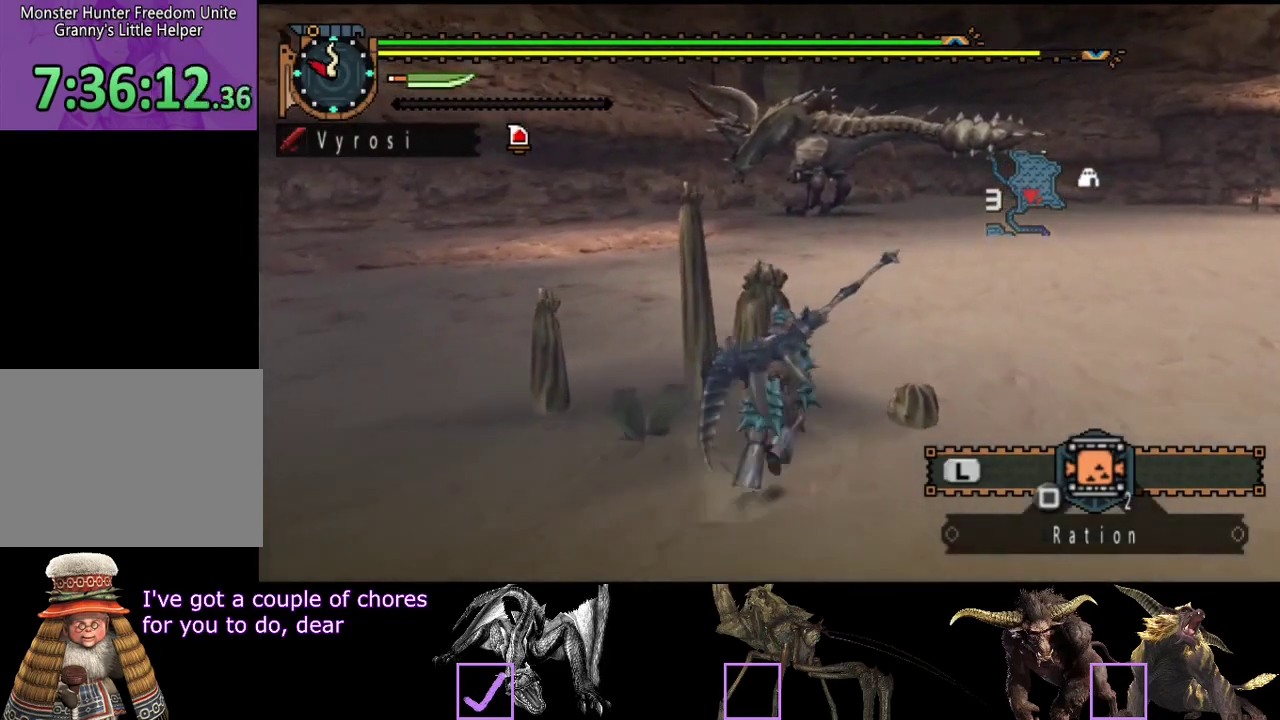
{"buttons": [], "left_stick": "up", "right_stick": "center", "events": []}
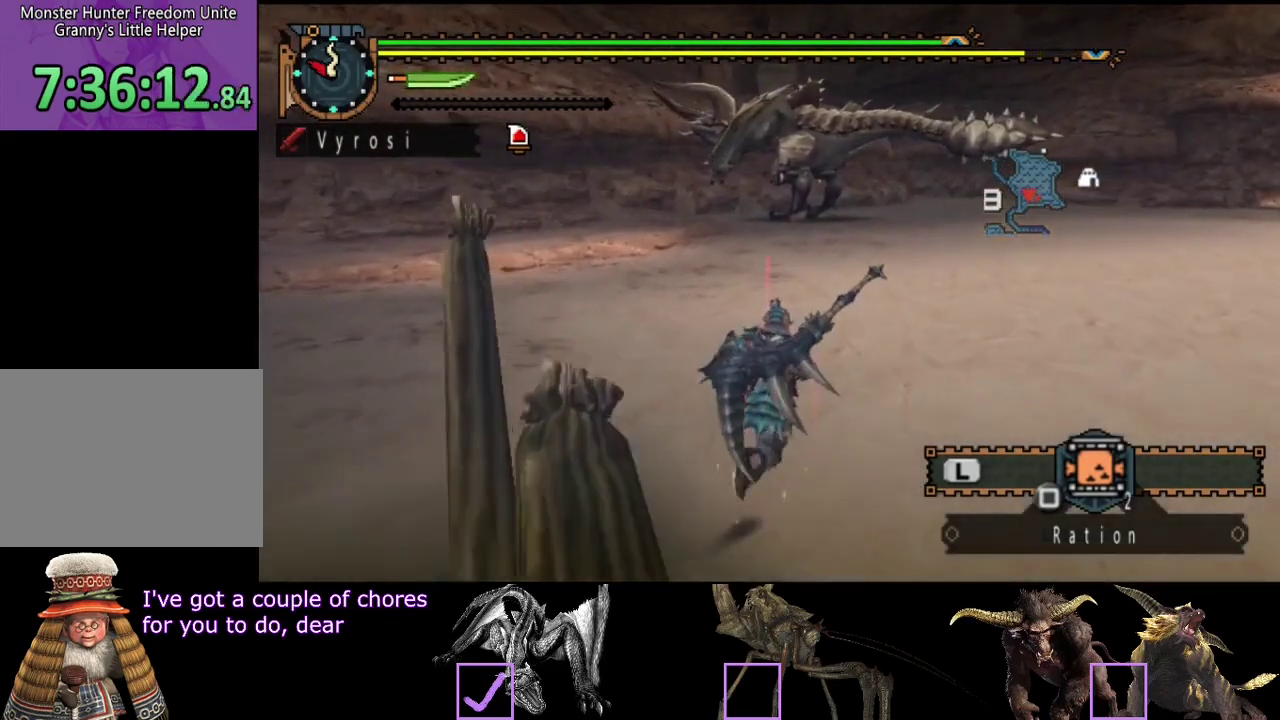
{"buttons": [], "left_stick": "up", "right_stick": "center", "events": []}
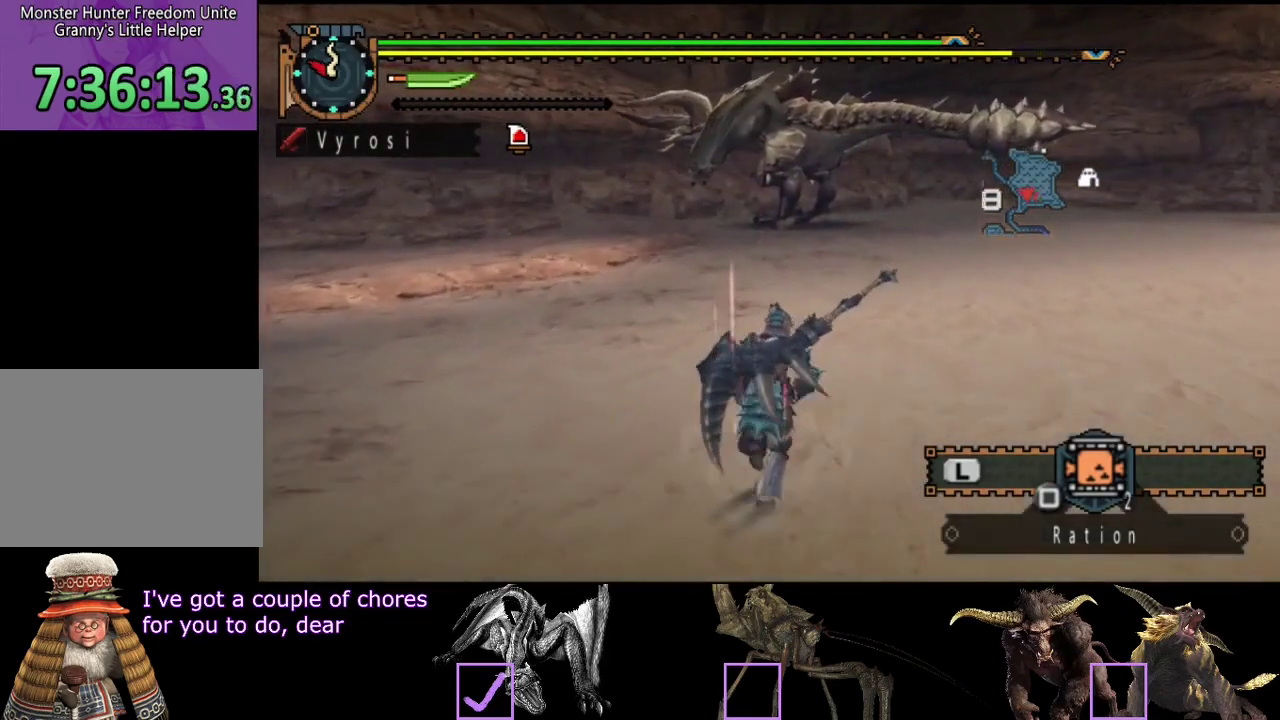
{"buttons": ["SQUARE"], "left_stick": "up", "right_stick": "center", "events": [[233, "SQUARE", "down"], [283, "SQUARE", "up"], [350, "SQUARE", "down"], [417, "SQUARE", "up"], [483, "SQUARE", "down"]]}
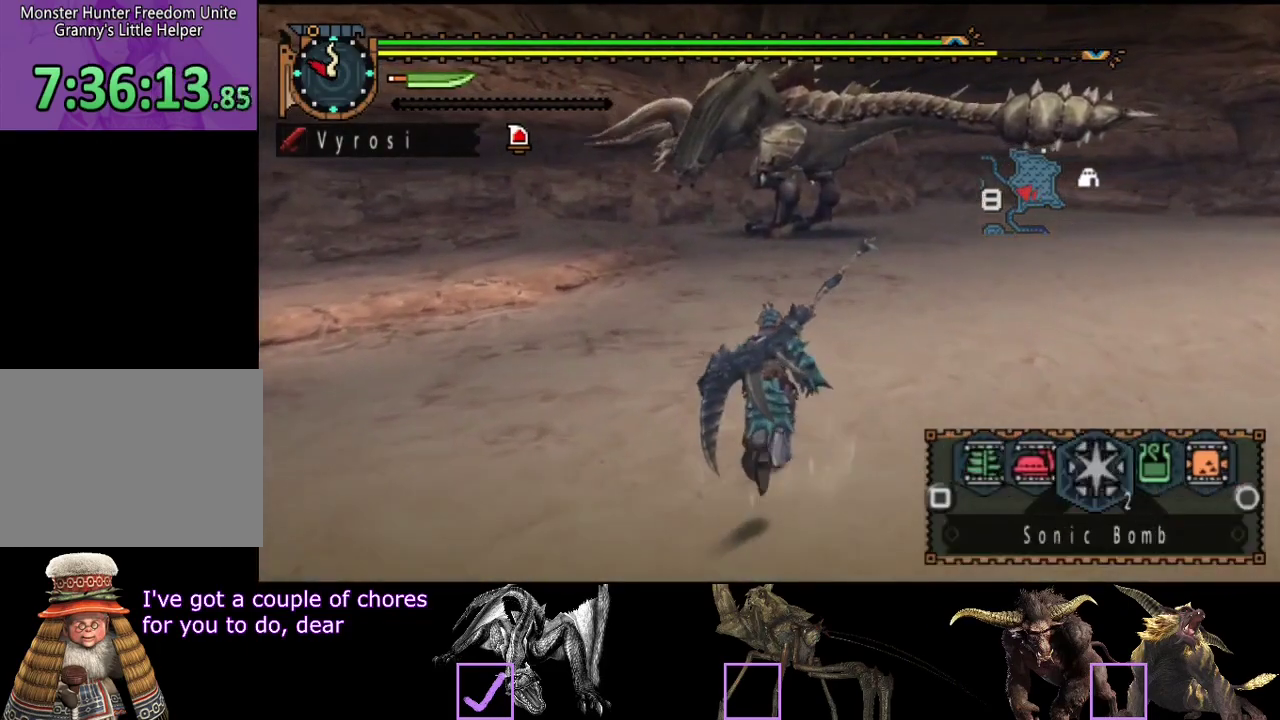
{"buttons": ["SQUARE"], "left_stick": "up", "right_stick": "center", "events": [[50, "SQUARE", "up"], [117, "SQUARE", "down"], [217, "SQUARE", "up"], [283, "SQUARE", "down"], [350, "SQUARE", "up"], [450, "SQUARE", "down"]]}
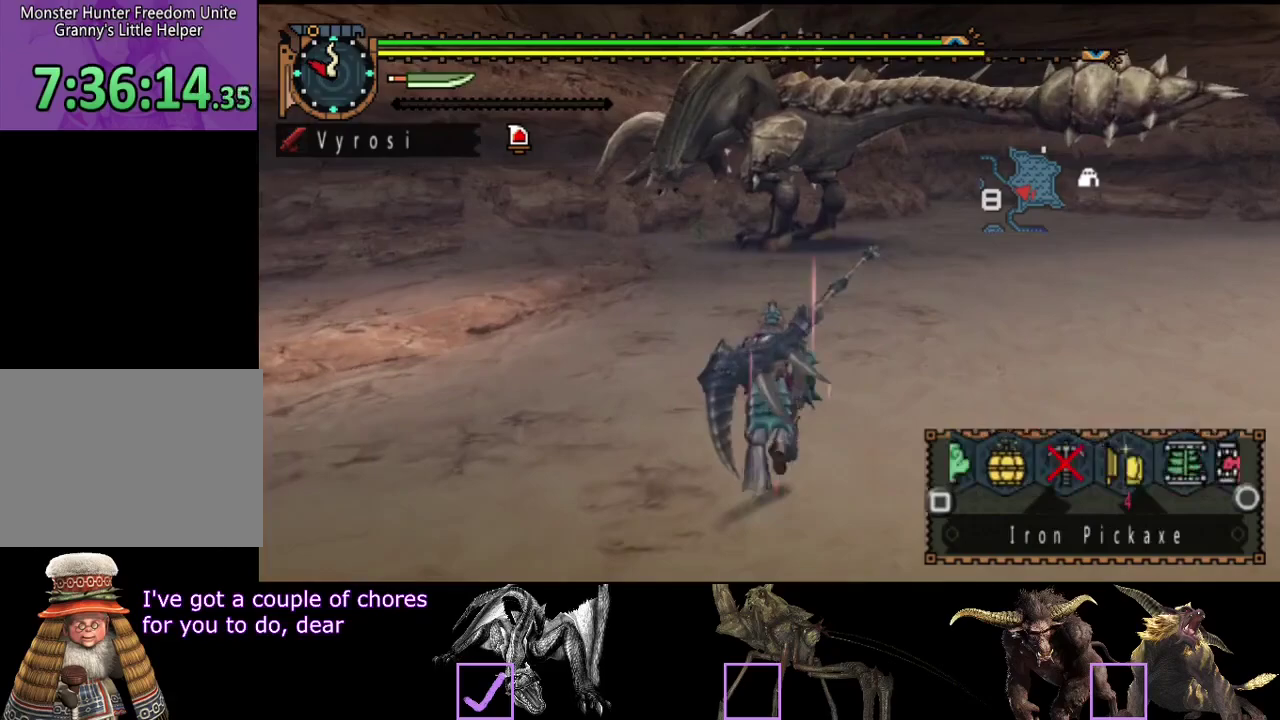
{"buttons": [], "left_stick": "up", "right_stick": "center", "events": [[50, "SQUARE", "up"], [117, "SQUARE", "down"], [217, "SQUARE", "up"], [283, "SQUARE", "down"], [383, "SQUARE", "up"]]}